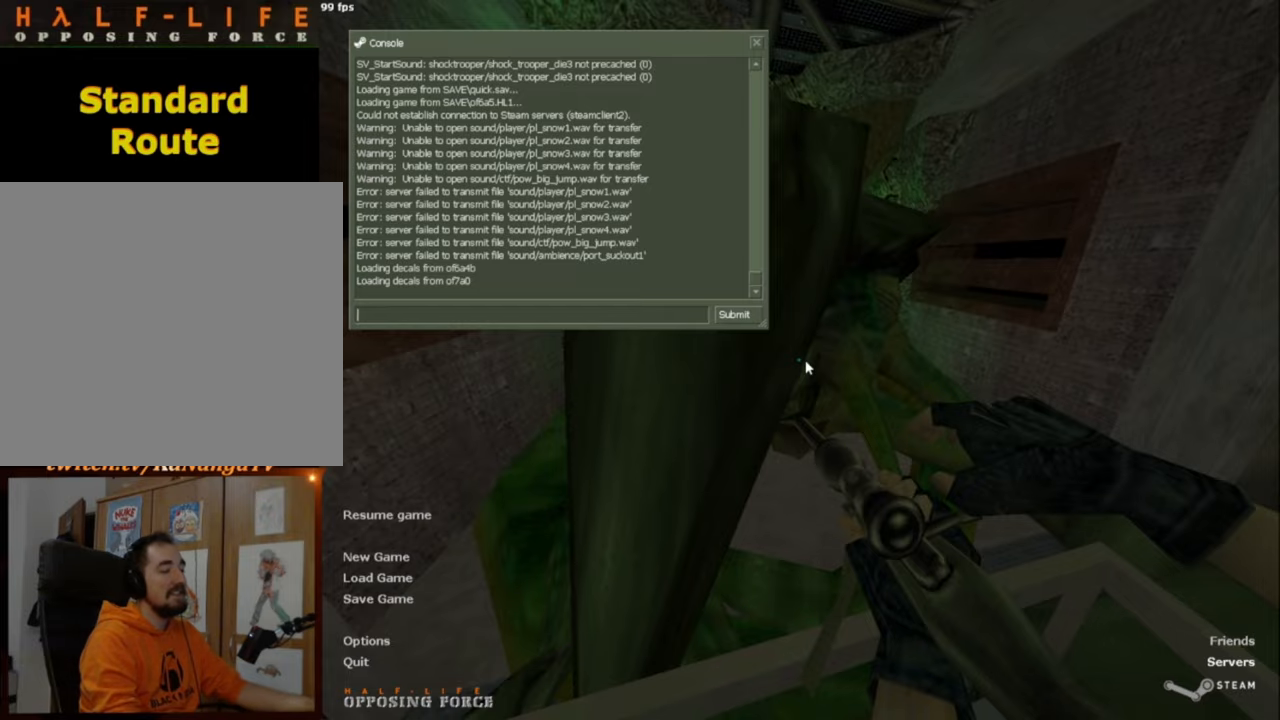
Gameplay with keyboard and mouse; each line is a JSON object with the keys and mouse buttons held at the frame after it. "events" lists presses ("down") and releases ("up") of "a", "alt", "caps_lock", "ctrl", "d", "e", "escape", "f", "f1", "f10", "f11", "f12", "f2", "f3", "f4", "f5", "f6", "f7", "f8", "f9", "q", "r", "s", "shift", "space", "tab", "w", "mouse_left", "mouse_middle", "mouse_right", "mouse_mb4", "mouse_mb5", "mouse_wheel_up" and "mouse_wheel_down" between this image and that frame as [ms after this image, input, new state], when the widget could be followed in between. "mouse_left", "mouse_middle", "mouse_right", "mouse_mb4", "mouse_mb5", "mouse_wheel_up", "mouse_wheel_down" = the "left", "middle", "right", "mb4", "mb5", "wheel_up", "wheel_down" buttons of the "mouse" list. No other keys are recorded. Not read: mouse_move.
{"keys": [], "mouse": [], "events": [[200, "escape", "down"], [250, "escape", "up"]]}
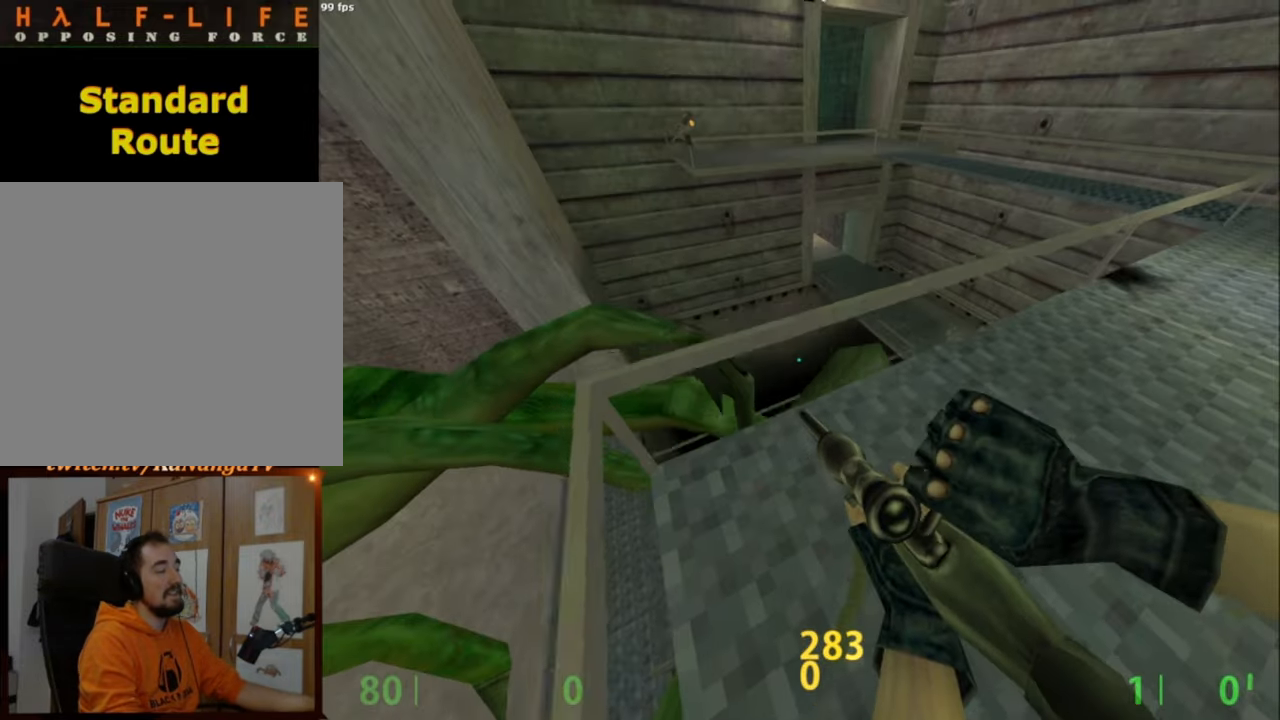
{"keys": ["d", "w"], "mouse": [], "events": [[134, "w", "down"], [217, "d", "down"]]}
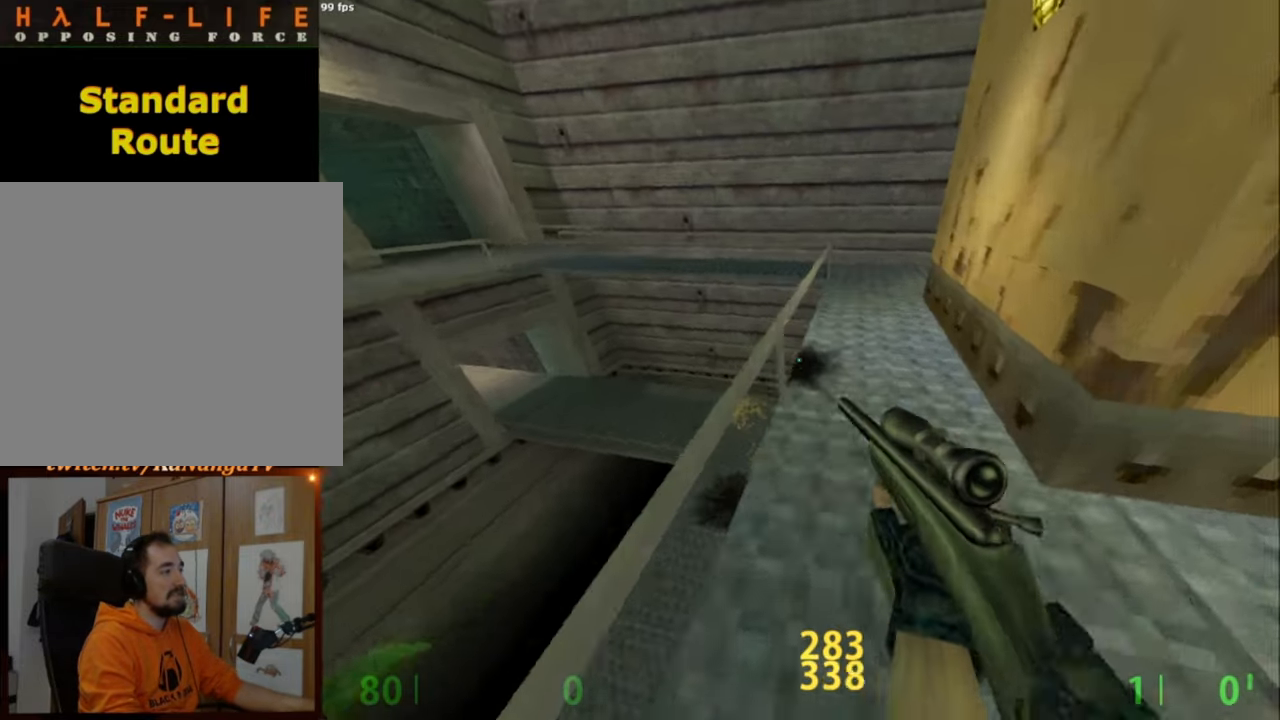
{"keys": ["a"], "mouse": [], "events": [[134, "d", "up"], [384, "space", "down"], [467, "a", "down"], [467, "space", "up"], [467, "w", "up"]]}
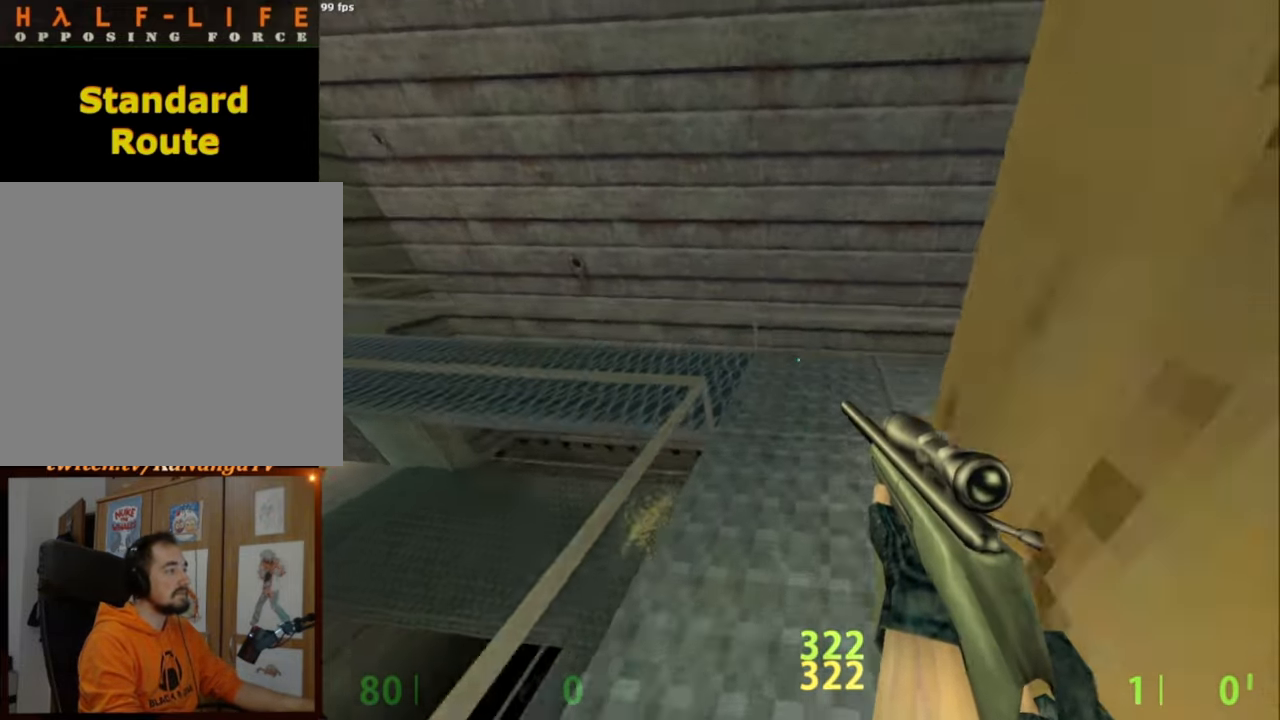
{"keys": ["a", "ctrl"], "mouse": ["wheel_down"], "events": [[300, "ctrl", "down"], [434, "mouse_wheel_down", "down"]]}
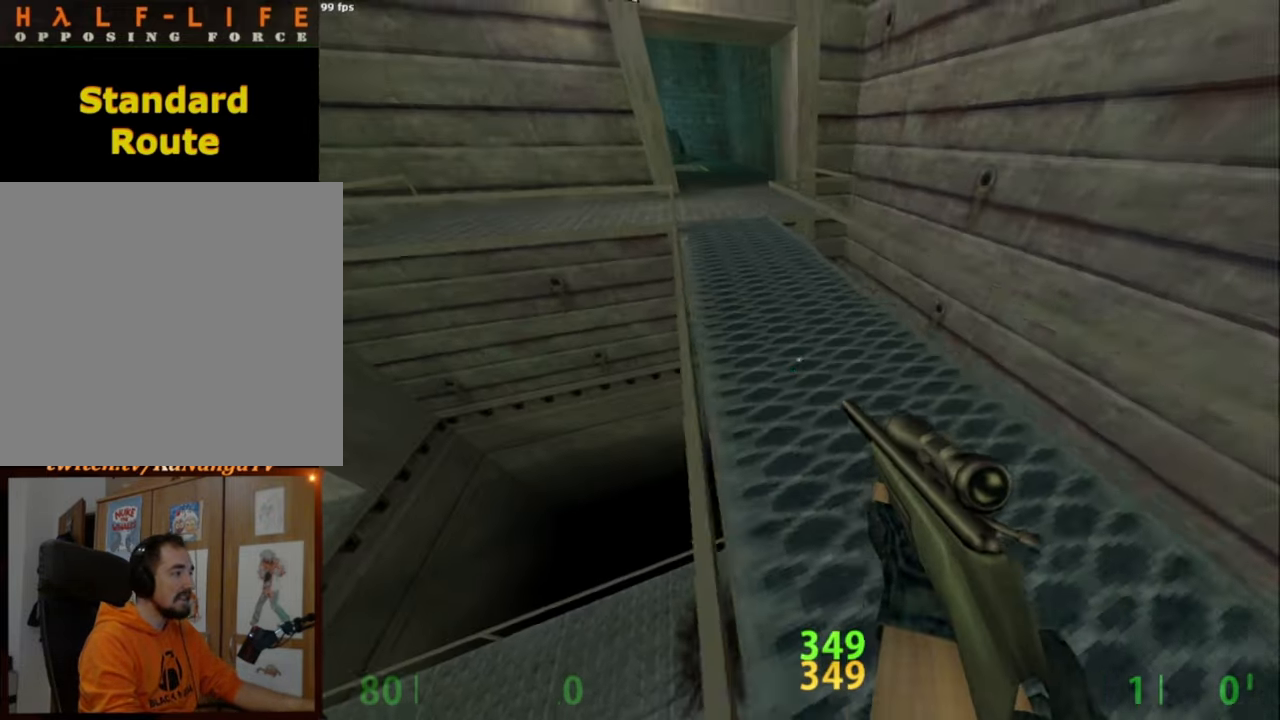
{"keys": [], "mouse": [], "events": [[184, "mouse_wheel_down", "up"], [234, "a", "up"], [400, "ctrl", "up"]]}
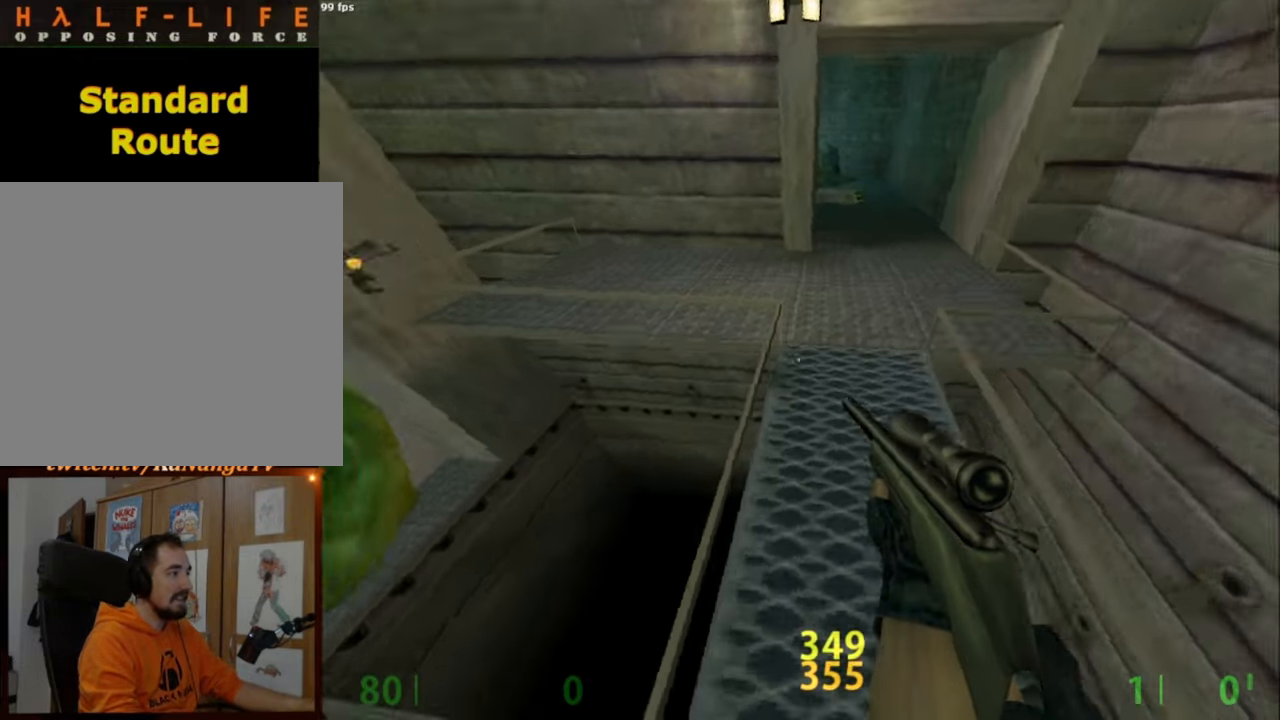
{"keys": ["e"], "mouse": [], "events": [[100, "a", "down"], [234, "s", "down"], [334, "e", "down"], [334, "s", "up"], [384, "a", "up"]]}
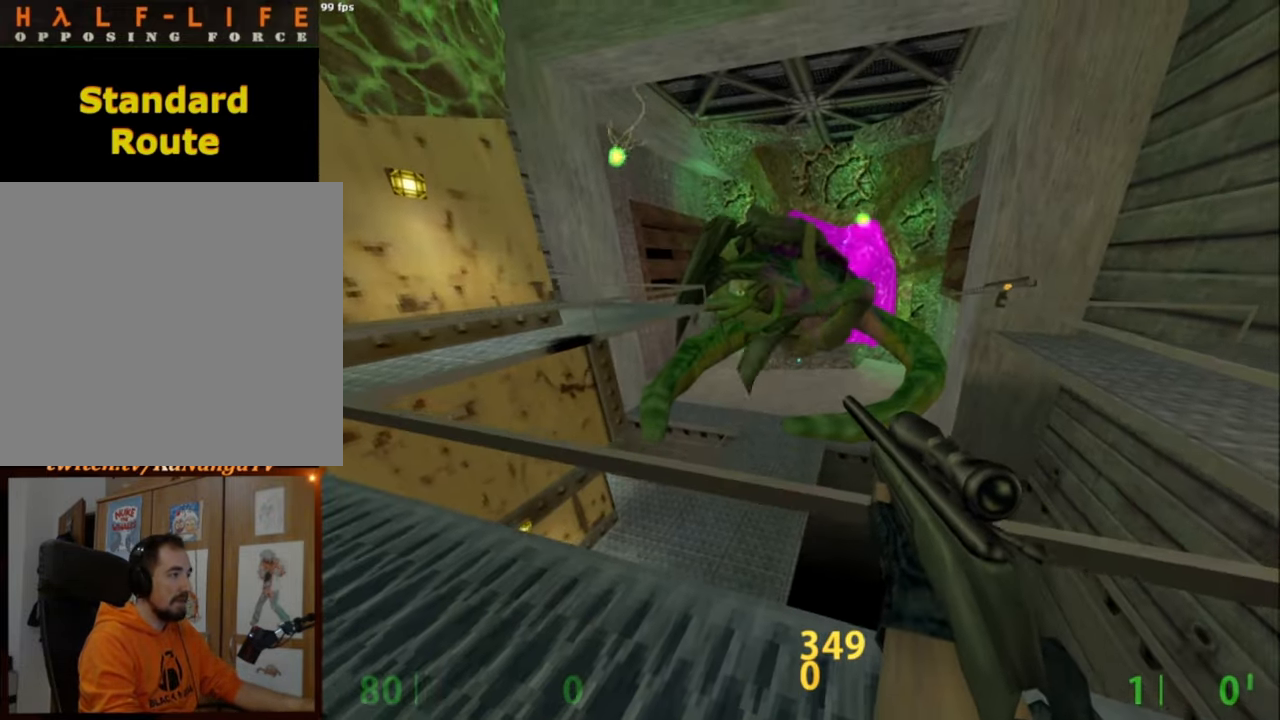
{"keys": ["d", "q", "w"], "mouse": [], "events": [[17, "e", "up"], [250, "d", "down"], [434, "w", "down"], [484, "q", "down"]]}
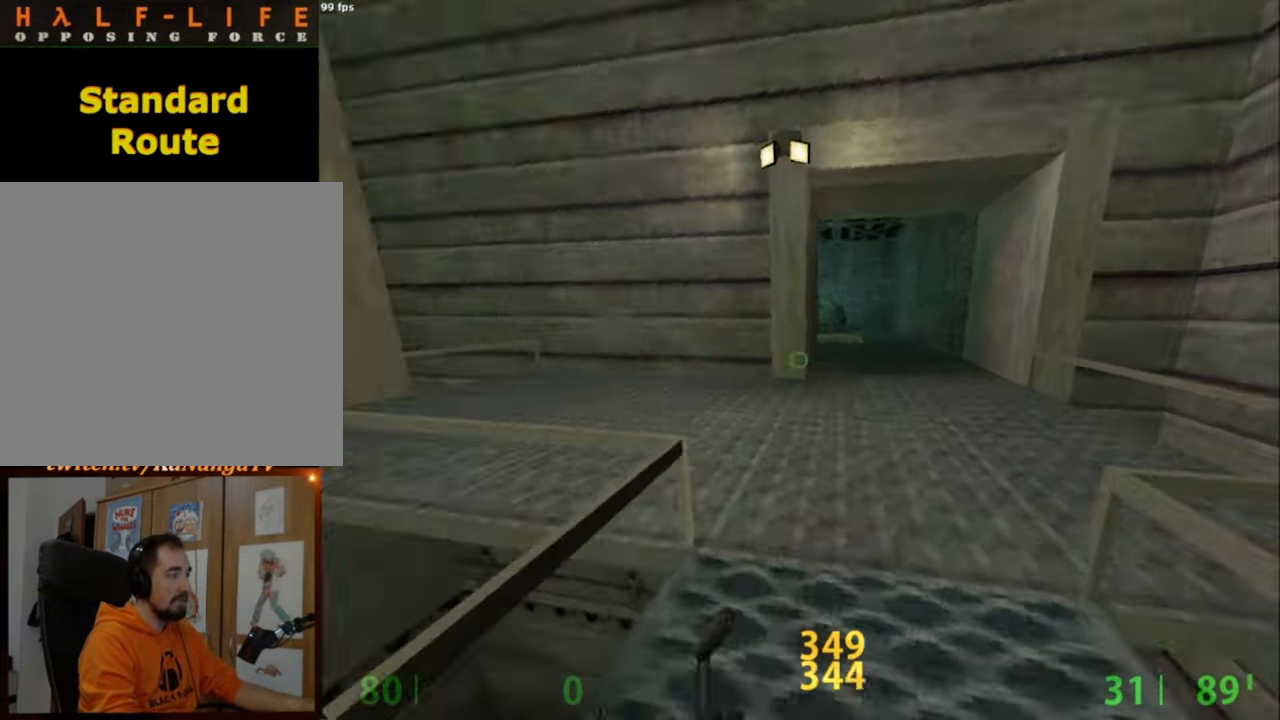
{"keys": ["d"], "mouse": [], "events": [[84, "q", "up"], [134, "d", "up"], [317, "mouse_wheel_down", "down"], [450, "d", "down"], [450, "mouse_wheel_down", "up"], [450, "w", "up"]]}
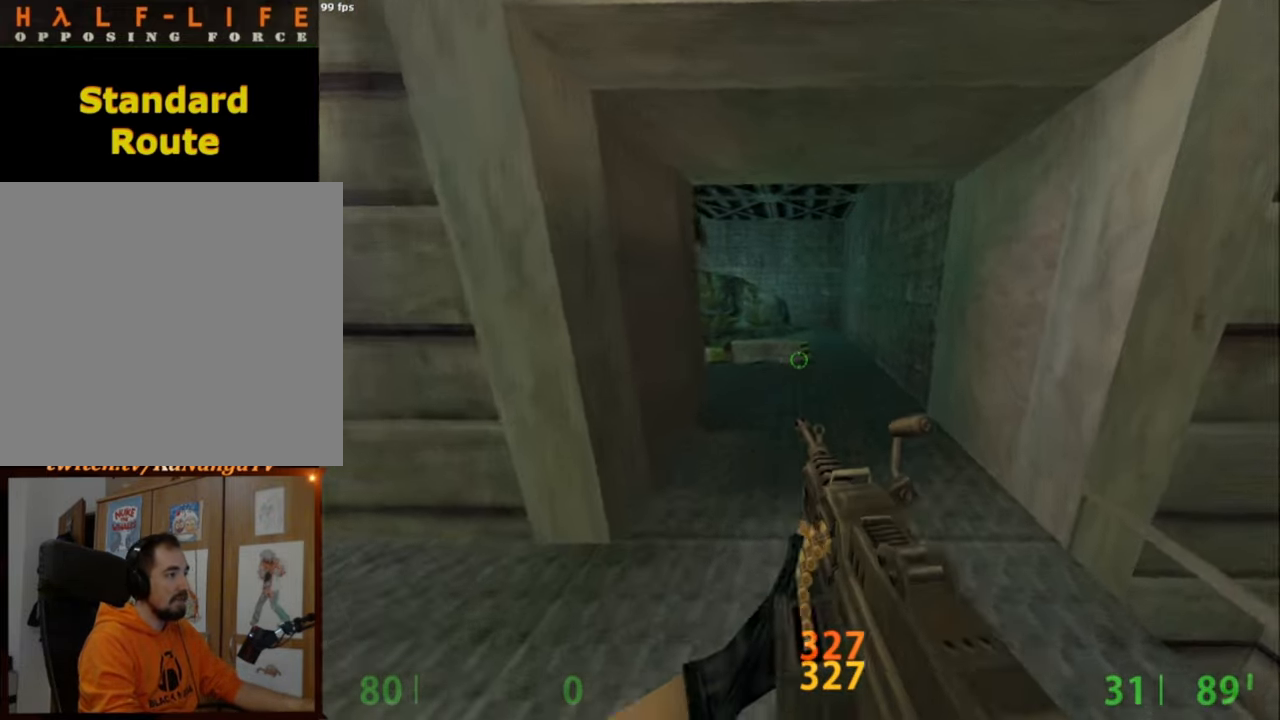
{"keys": [], "mouse": [], "events": [[100, "d", "up"], [334, "r", "down"], [434, "r", "up"]]}
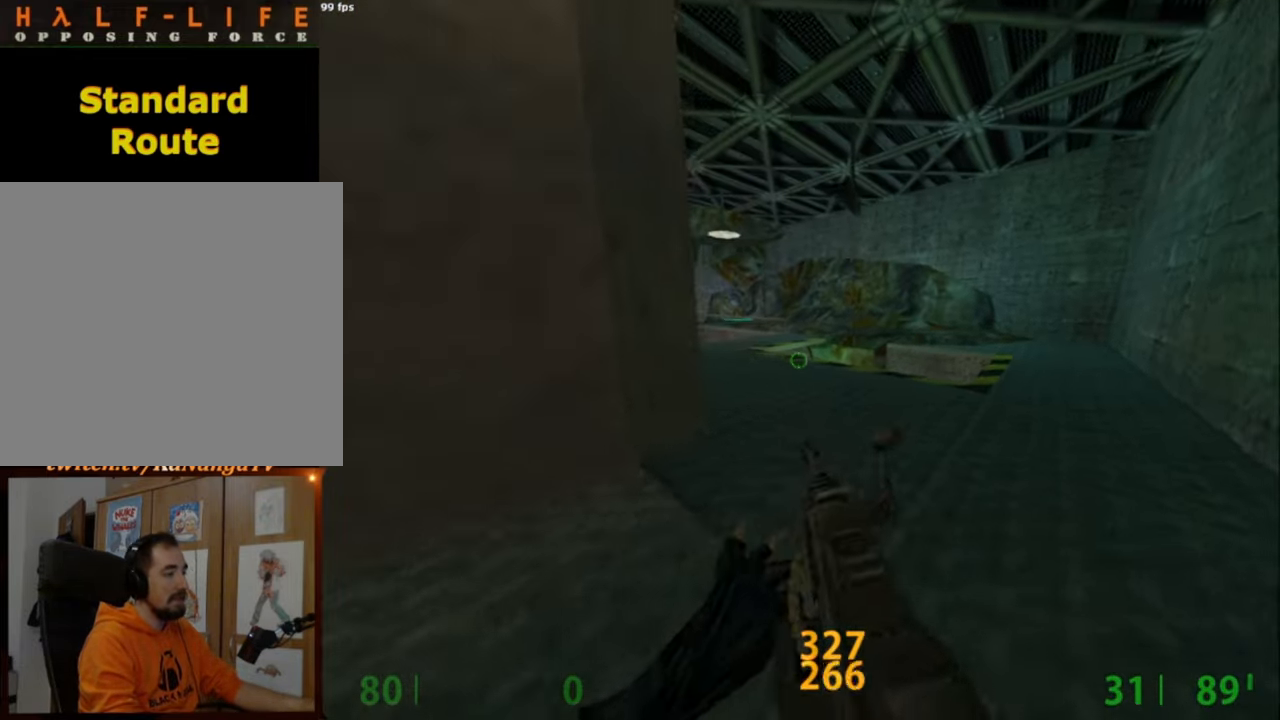
{"keys": ["d", "space"], "mouse": [], "events": [[117, "q", "down"], [150, "d", "down"], [150, "w", "down"], [200, "q", "up"], [400, "space", "down"], [434, "w", "up"]]}
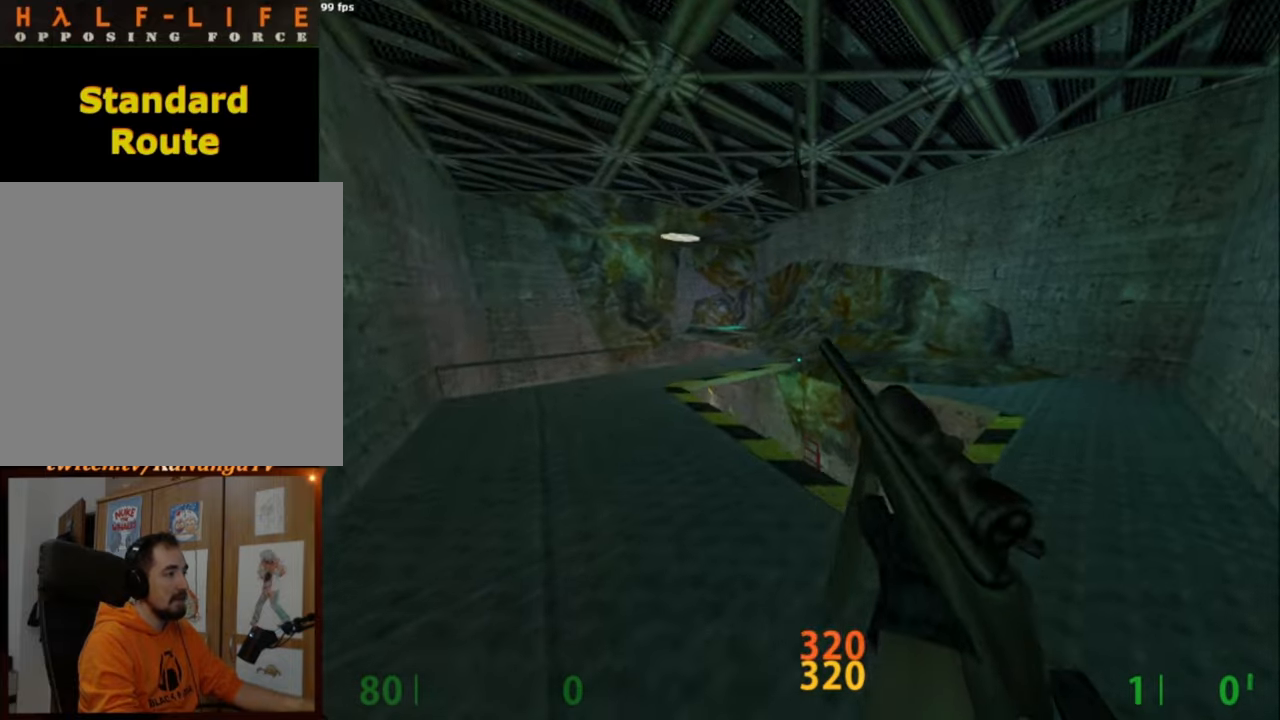
{"keys": [], "mouse": [], "events": [[34, "d", "up"], [34, "space", "up"], [317, "q", "down"], [417, "q", "up"]]}
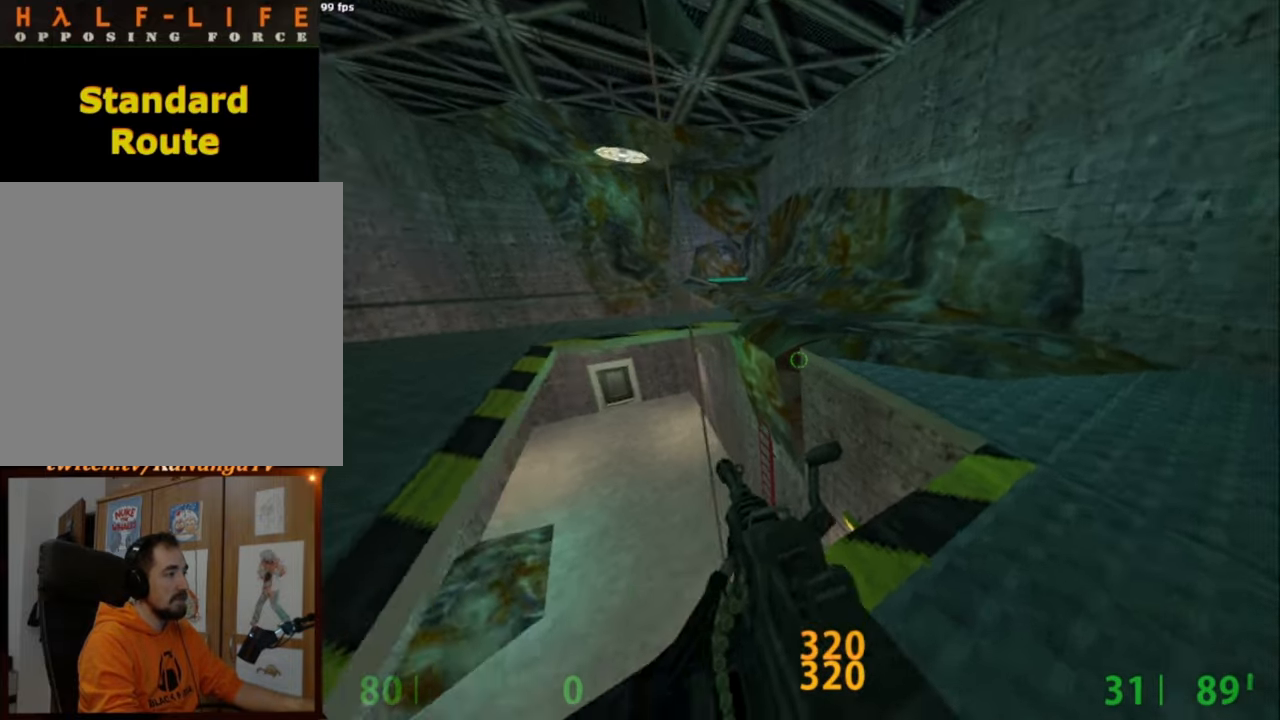
{"keys": [], "mouse": [], "events": [[50, "mouse_wheel_down", "down"], [150, "mouse_wheel_down", "up"]]}
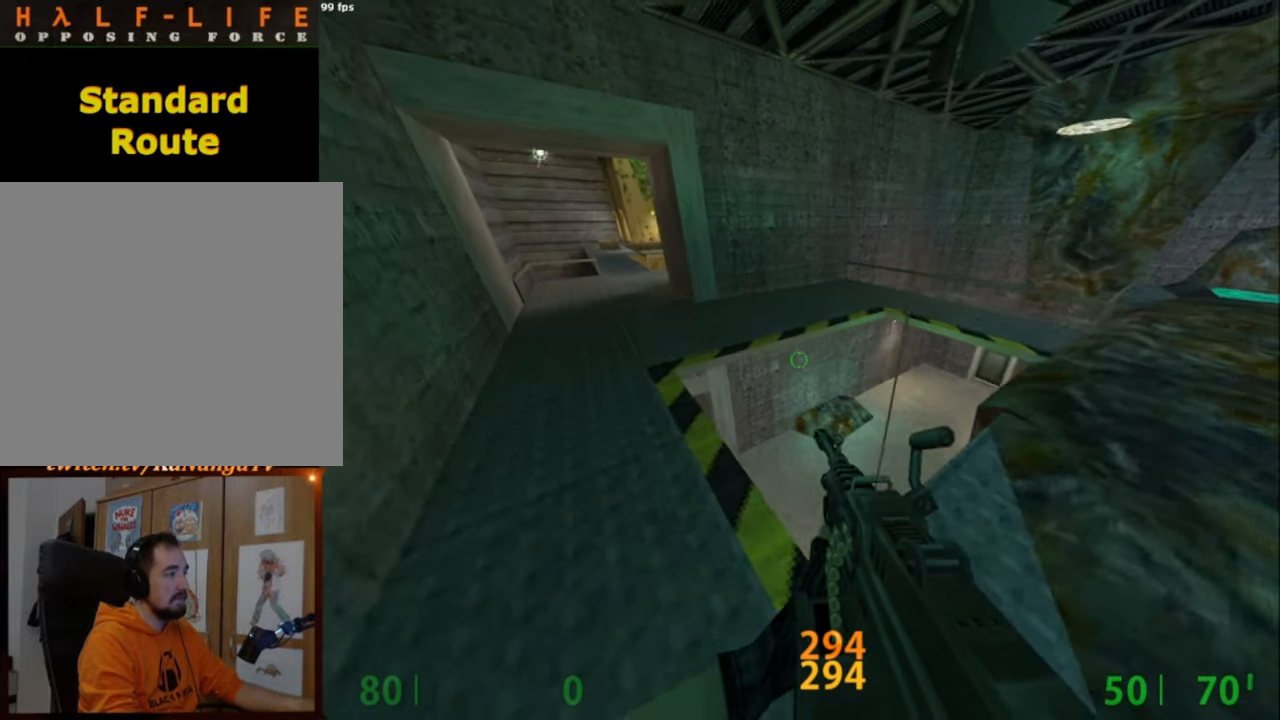
{"keys": [], "mouse": [], "events": [[400, "q", "down"], [484, "q", "up"]]}